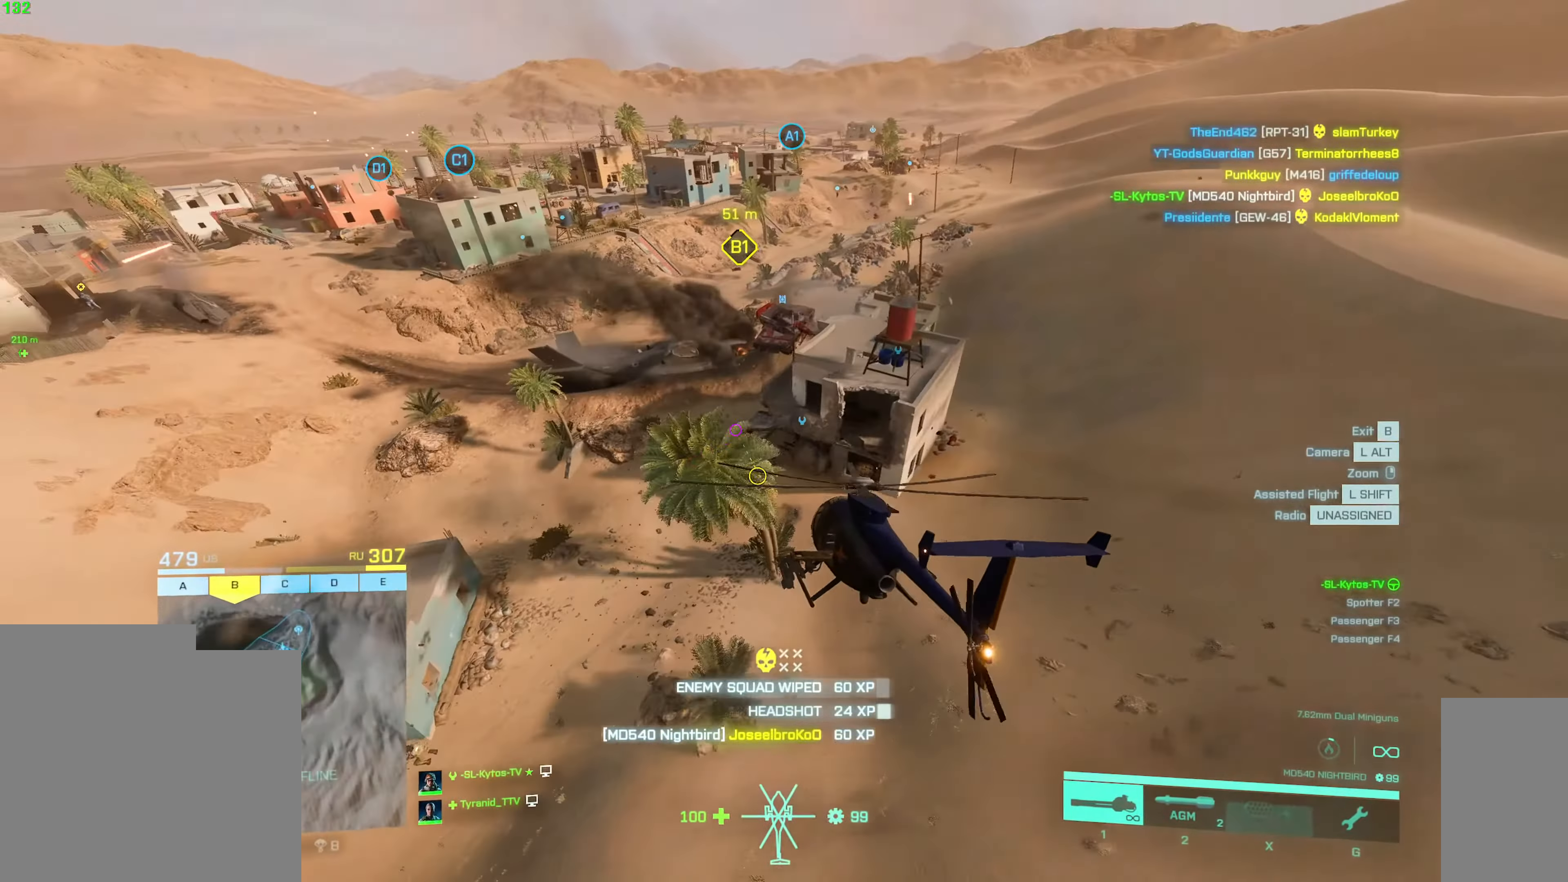
Gameplay with keyboard and mouse; each line is a JSON object with the keys and mouse buttons held at the frame after it. "events" lists presses ("down") and releases ("up") of "a", "c", "ctrl", "d", "down", "e", "f", "g", "left", "q", "r", "right", "s", "shift", "space", "tab", "up", "w", "x", "mouse_left", "mouse_wheel", "mouse_right", "mouse_mb4" and "mouse_mb5" between this image and that frame as [ms after this image, input, new state], when the widget could be followed in between. "mouse_left", "mouse_wheel", "mouse_right", "mouse_mb4", "mouse_mb5" = the "left", "wheel", "right", "mb4", "mb5" buttons of the "mouse" list. No other keys are recorded. "wheel" means that the mouse wheel is clicked or scrolled. Not read: mouse_move.
{"keys": ["w"], "mouse": [], "events": []}
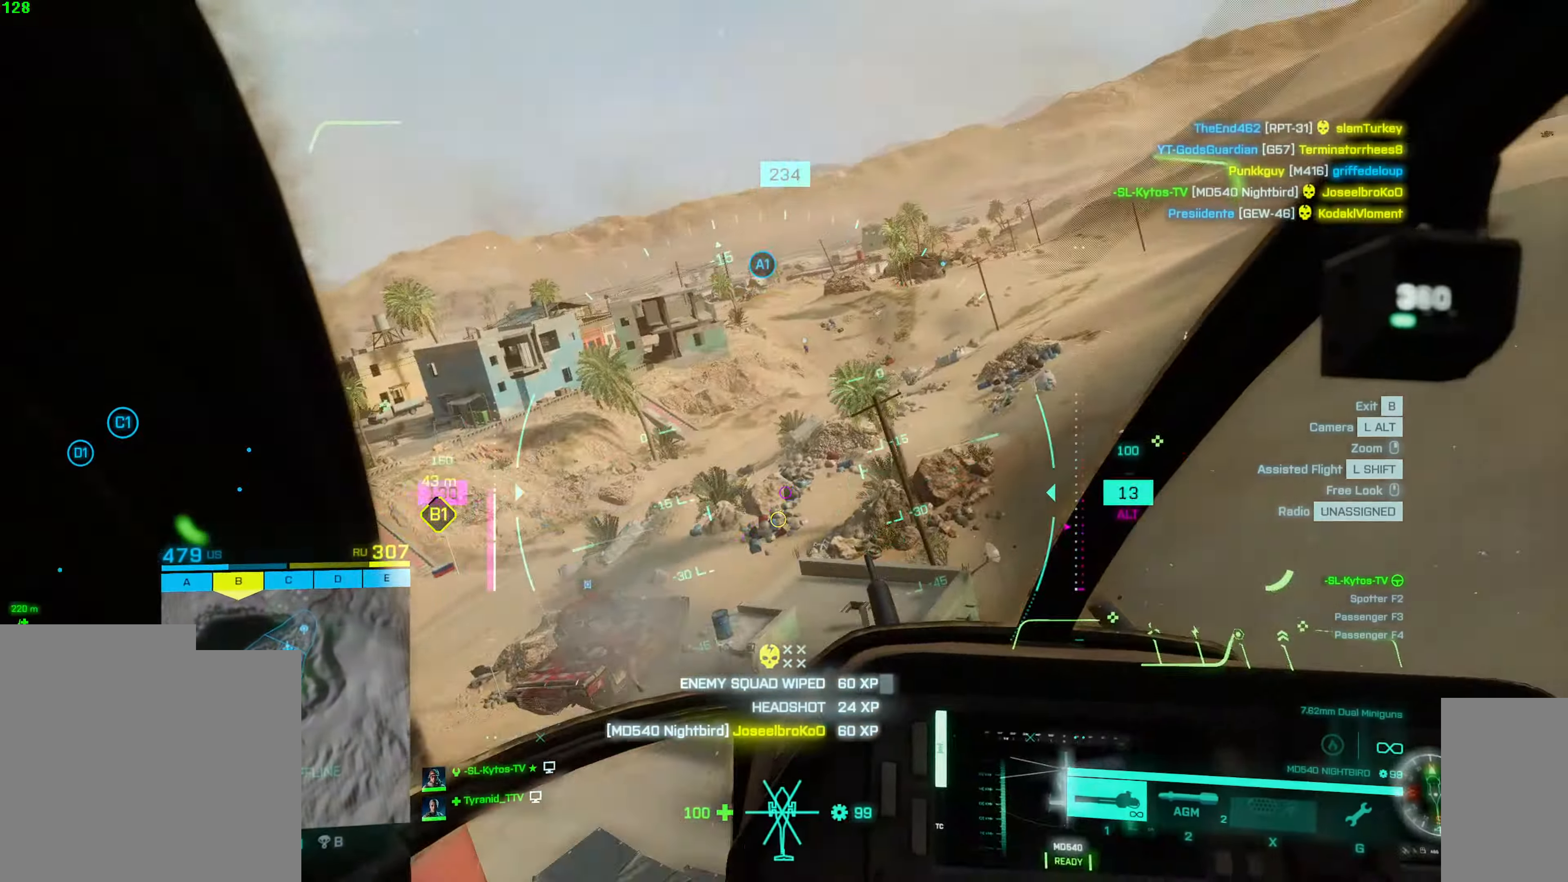
{"keys": ["a", "w"], "mouse": ["left"], "events": [[200, "mouse_left", "down"], [383, "a", "down"]]}
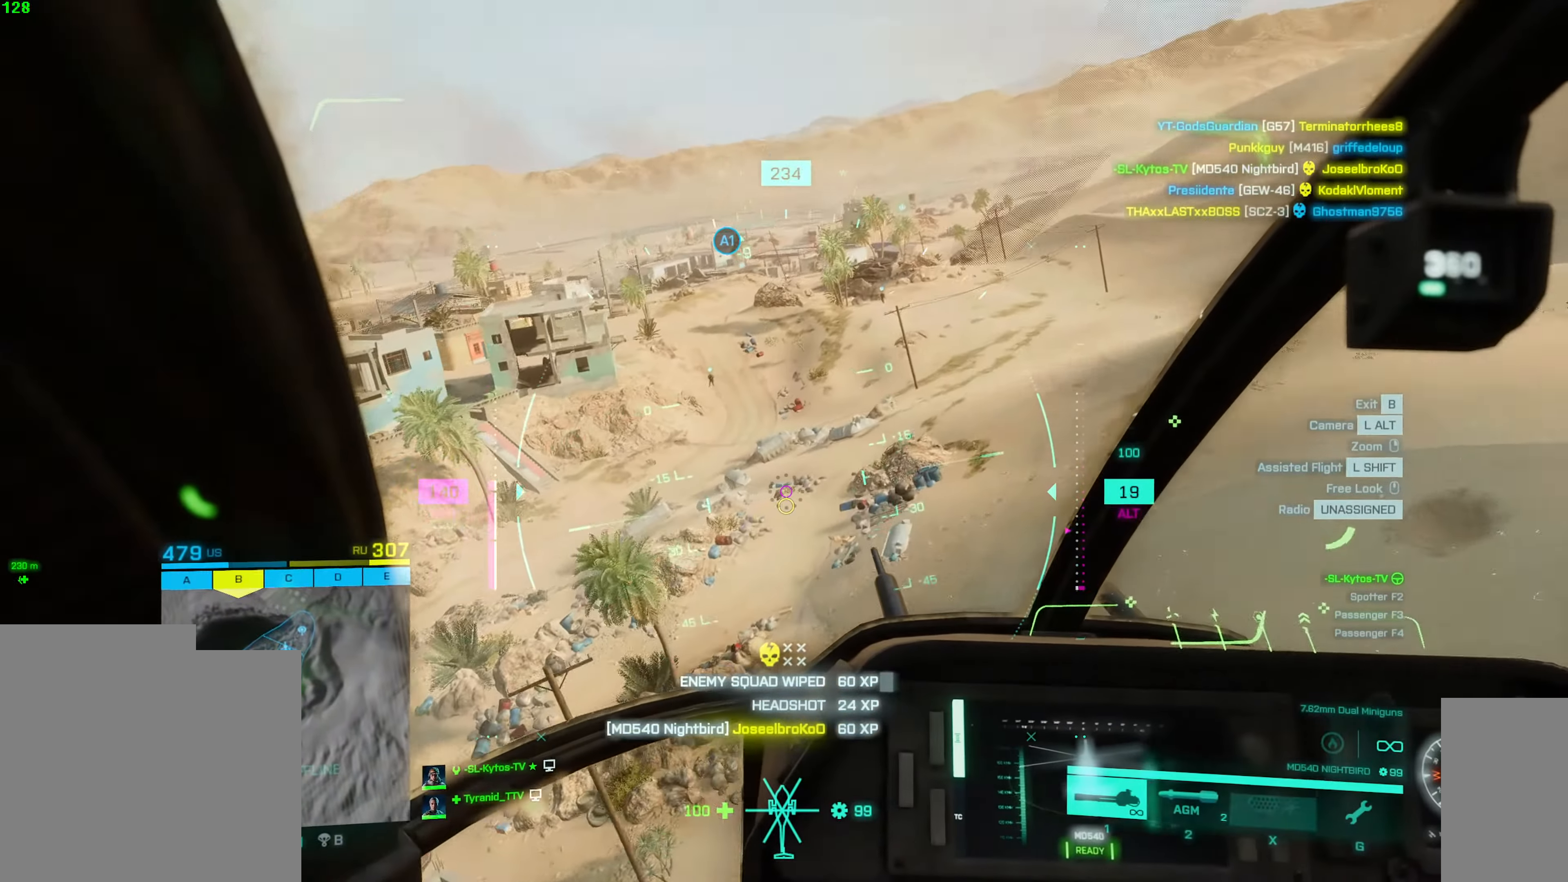
{"keys": ["a", "w"], "mouse": ["left"], "events": [[16, "a", "up"], [83, "w", "up"], [300, "w", "down"], [466, "a", "down"]]}
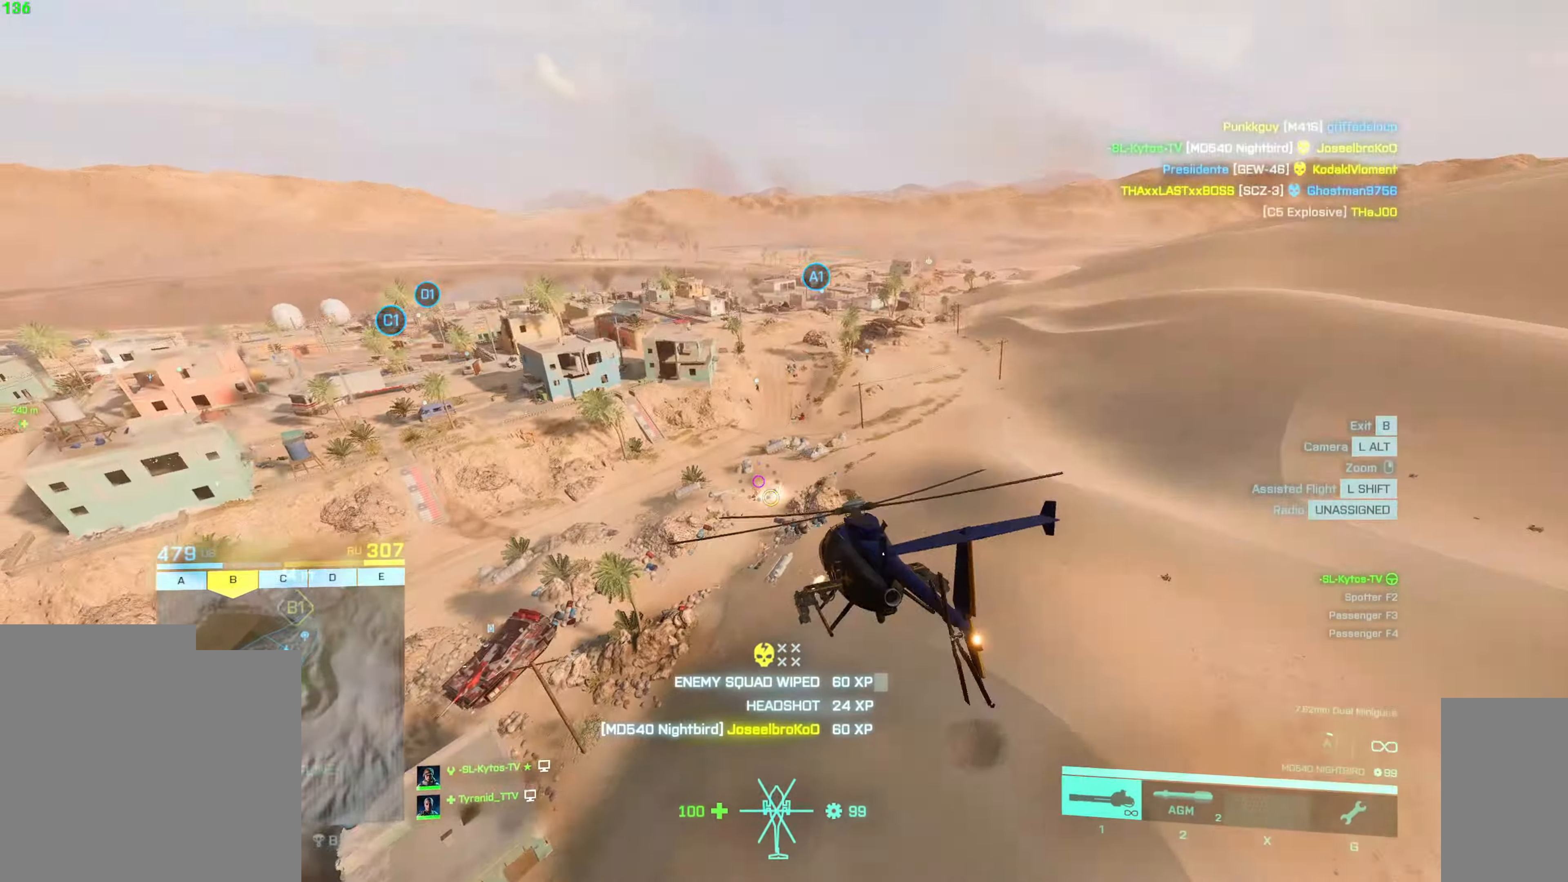
{"keys": ["w"], "mouse": [], "events": [[50, "mouse_left", "up"], [66, "a", "up"], [100, "d", "down"], [183, "left", "down"], [283, "d", "up"], [350, "left", "up"]]}
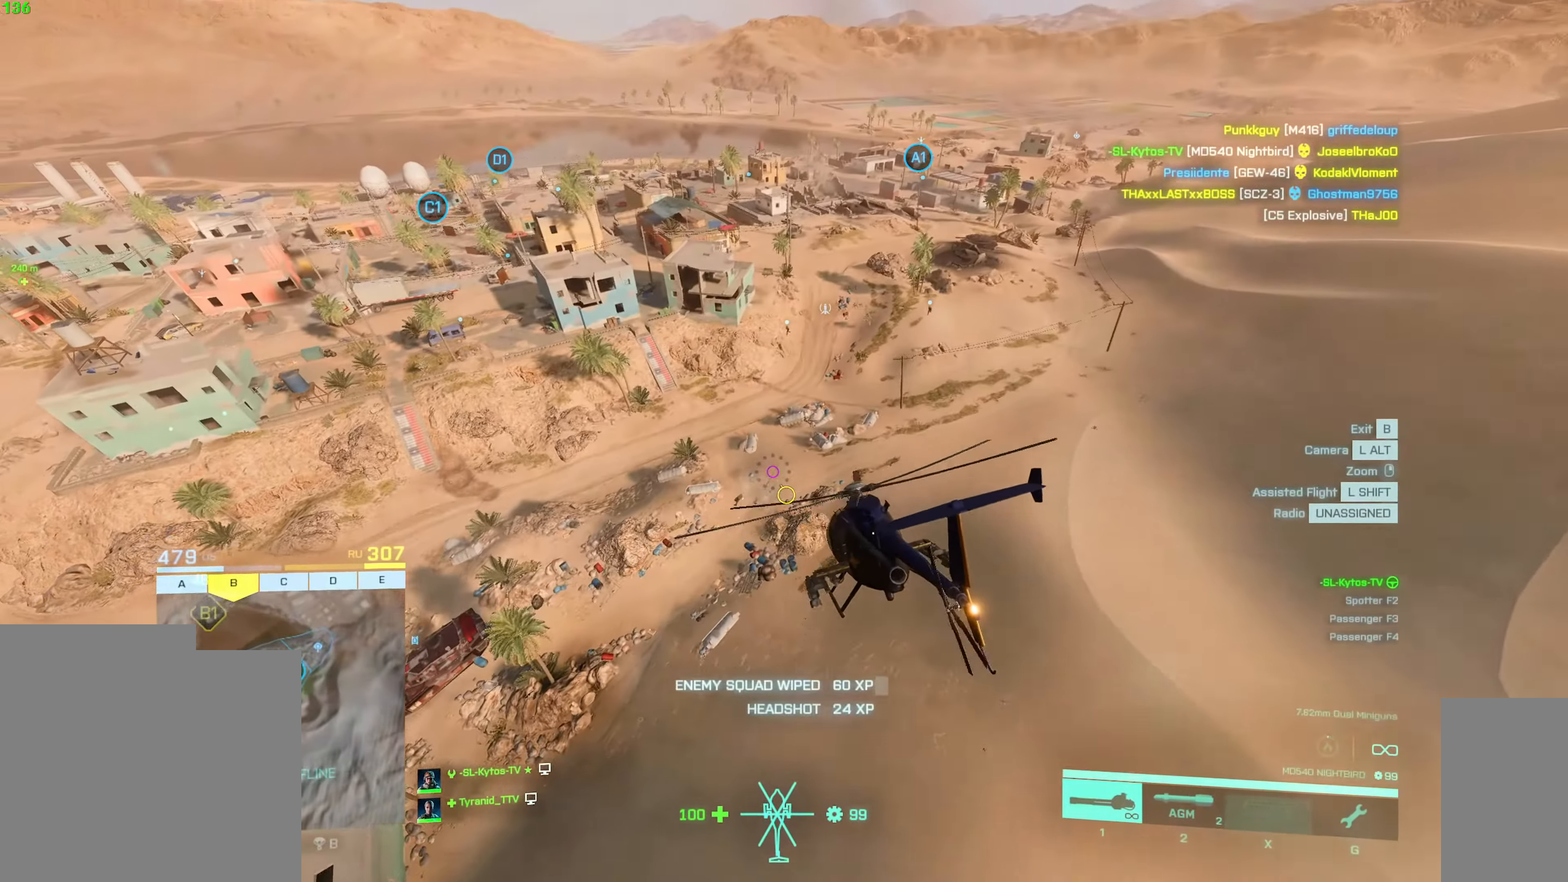
{"keys": ["w"], "mouse": [], "events": [[250, "a", "down"], [450, "a", "up"]]}
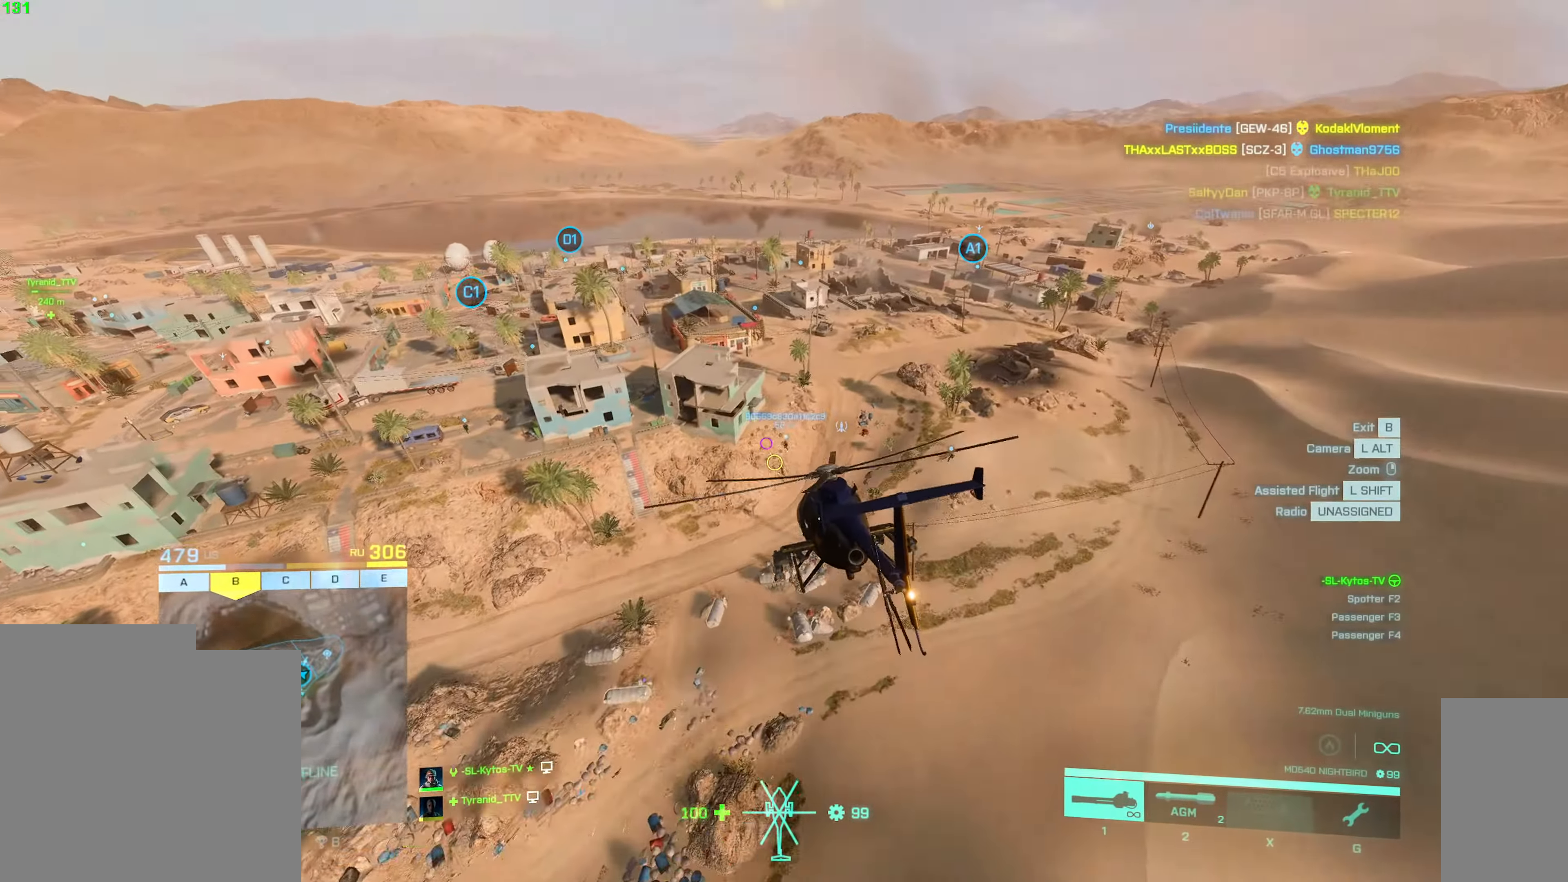
{"keys": ["w"], "mouse": [], "events": []}
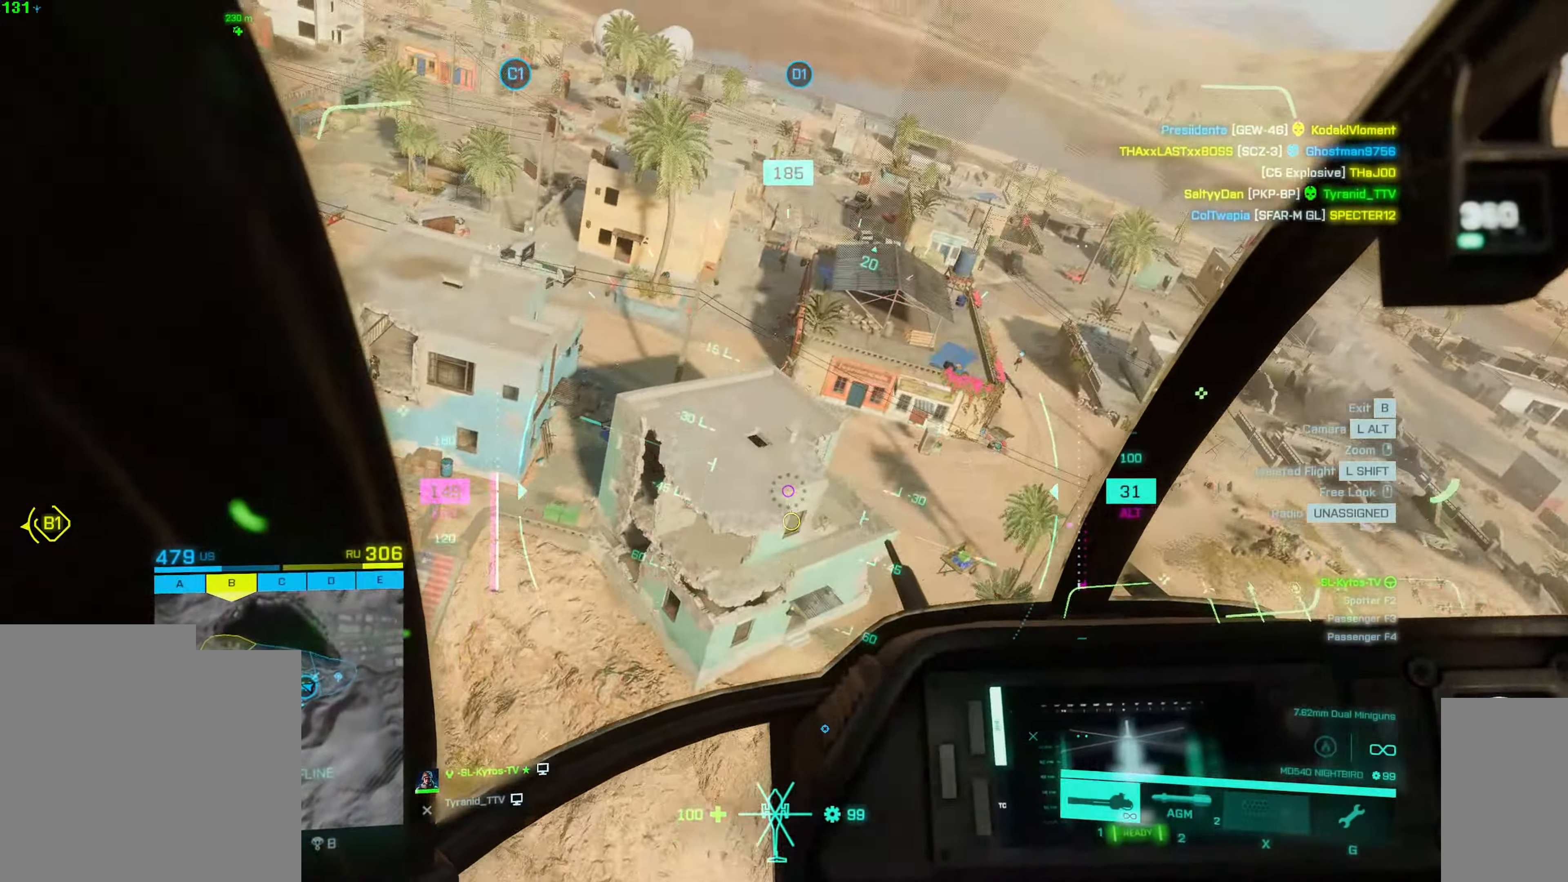
{"keys": ["w"], "mouse": []}
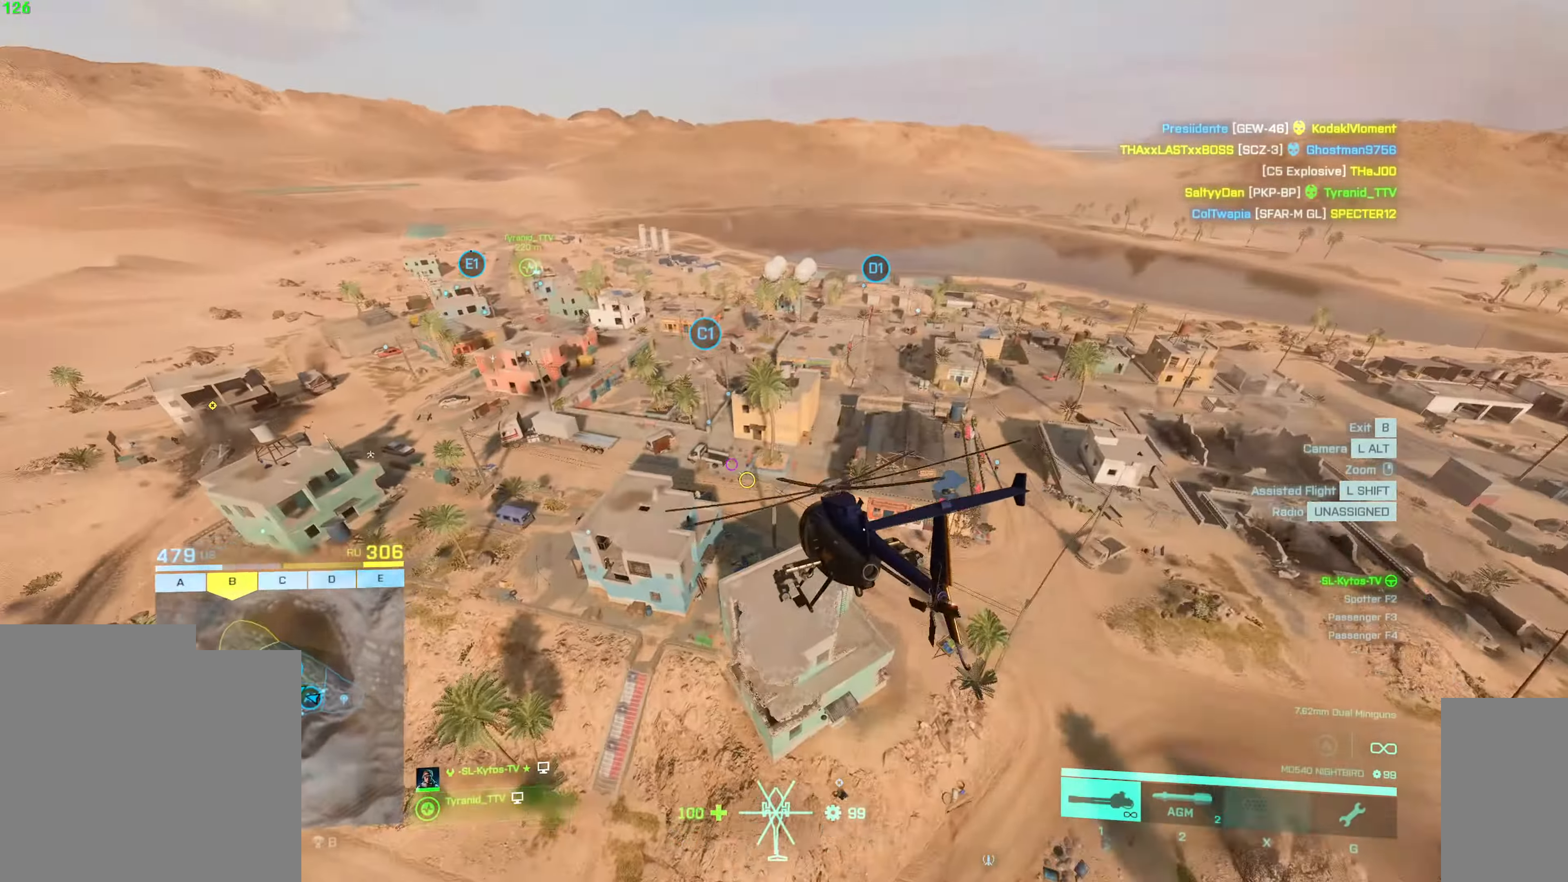
{"keys": ["w"], "mouse": [], "events": [[367, "d", "down"], [467, "d", "up"]]}
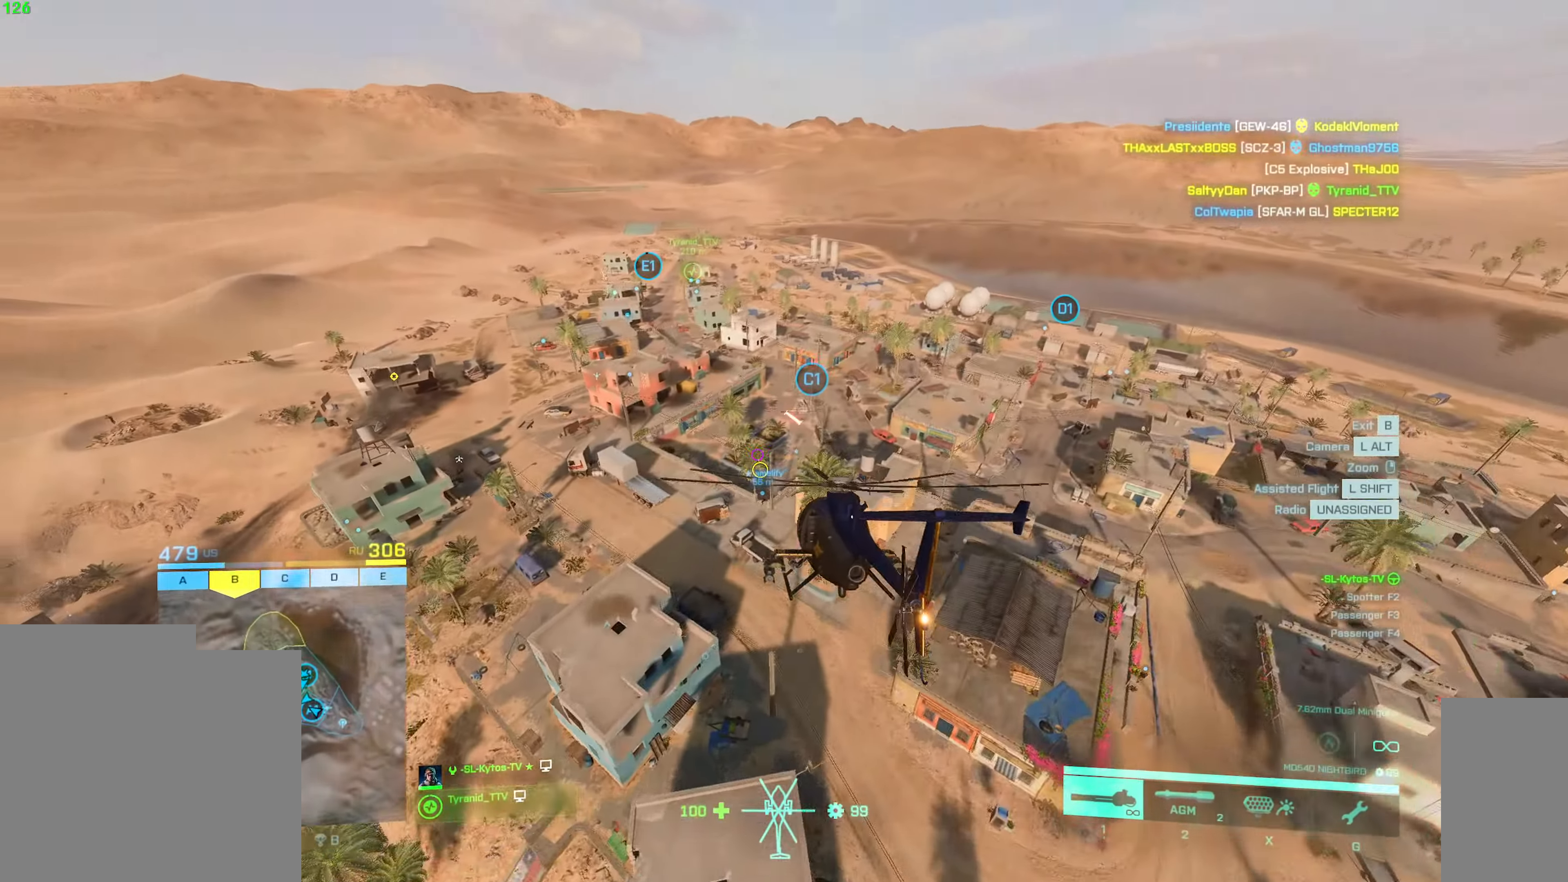
{"keys": ["w"], "mouse": [], "events": [[267, "a", "down"], [400, "a", "up"]]}
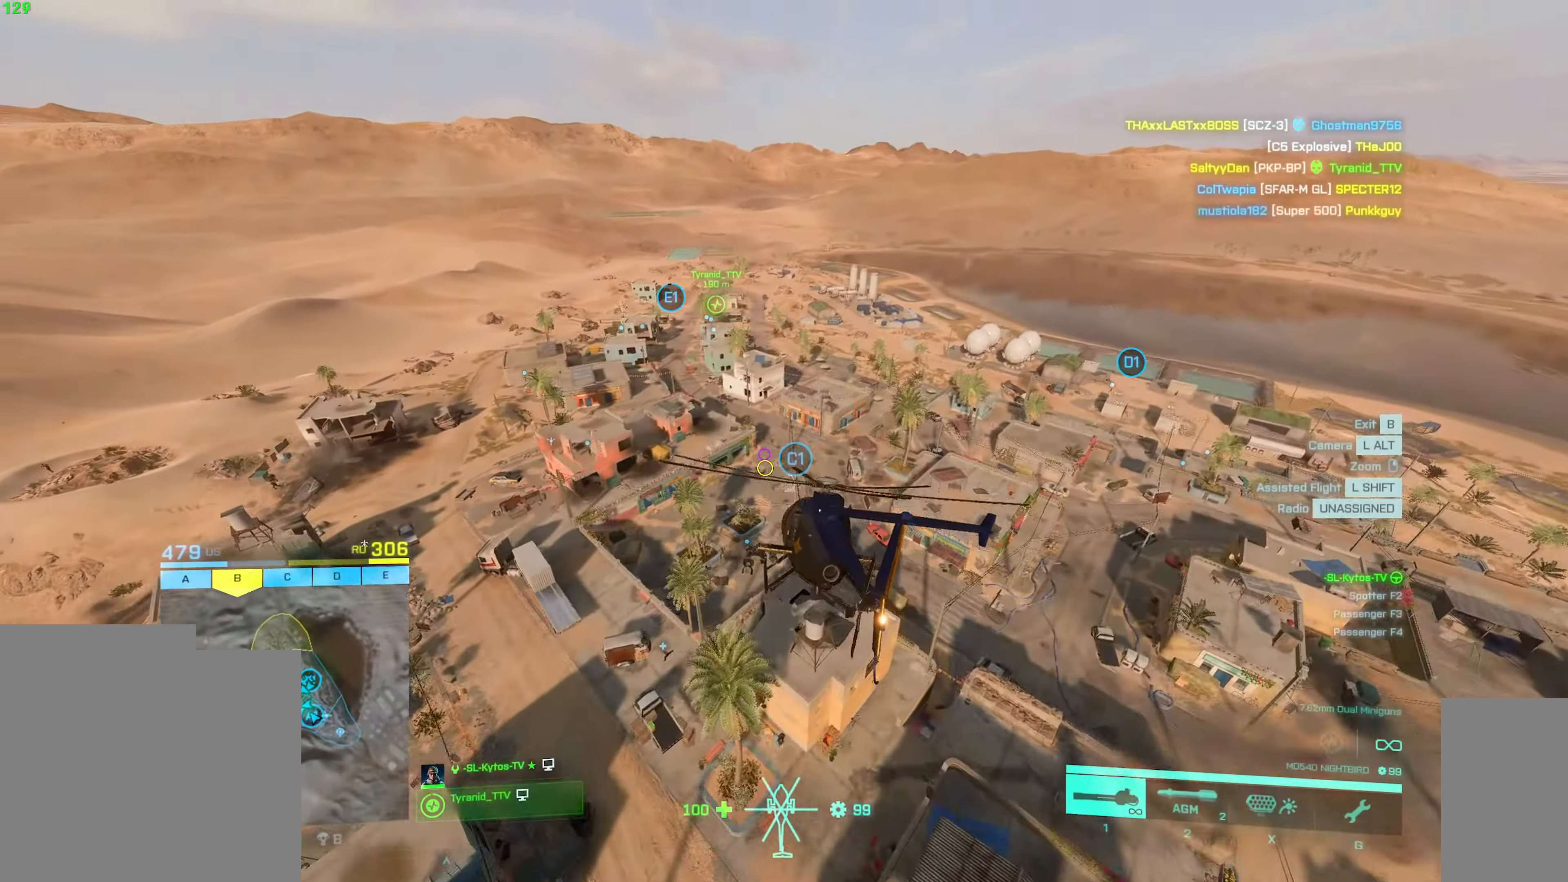
{"keys": ["a", "w"], "mouse": [], "events": [[167, "a", "down"]]}
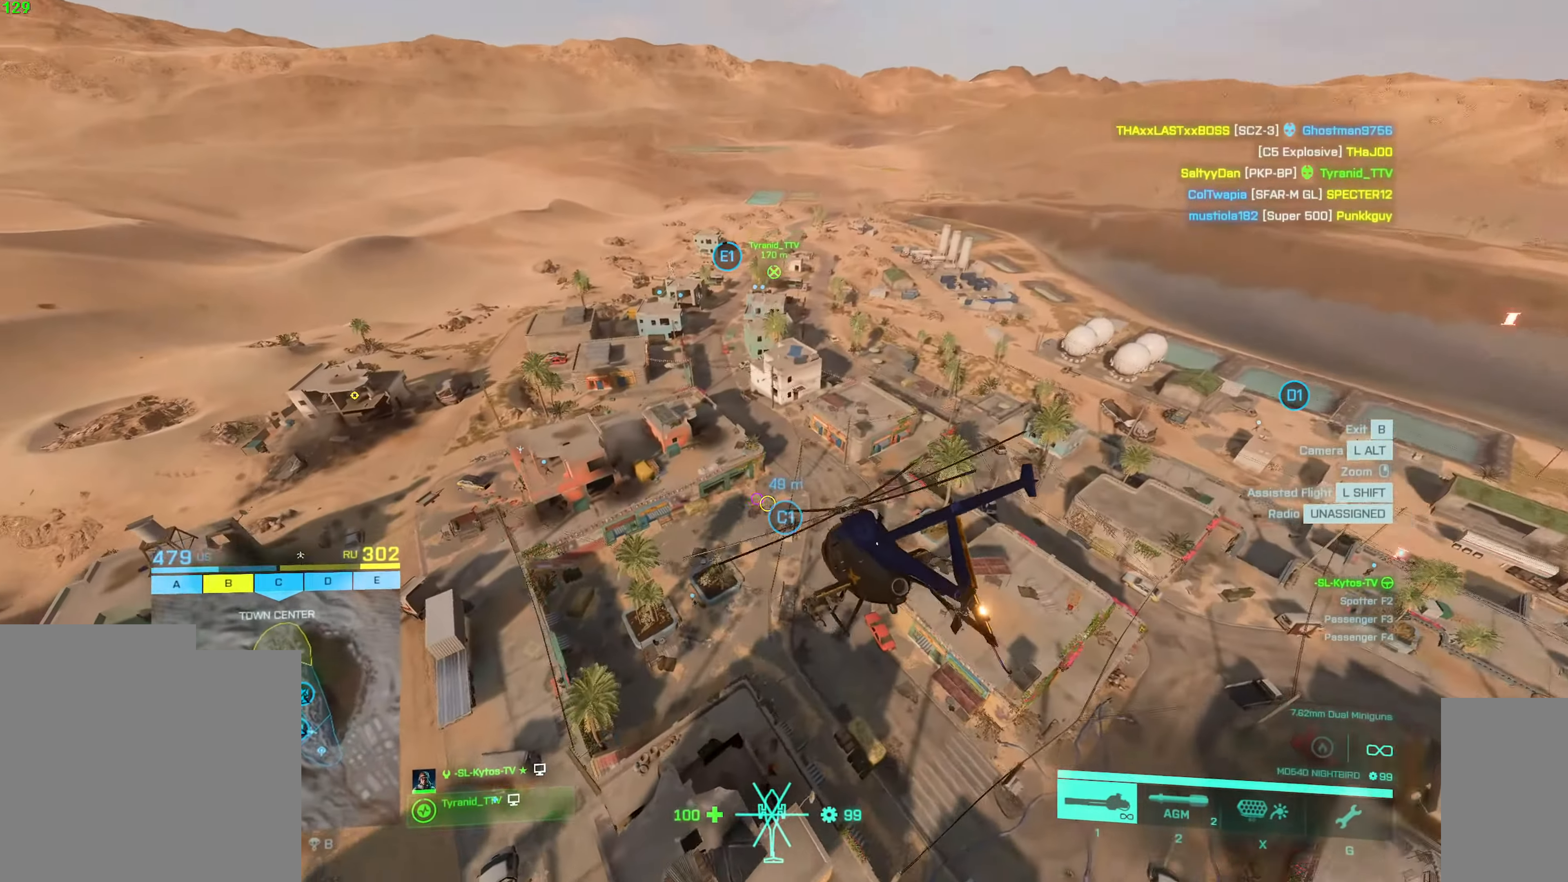
{"keys": ["d", "w"], "mouse": [], "events": [[217, "a", "up"], [483, "d", "down"]]}
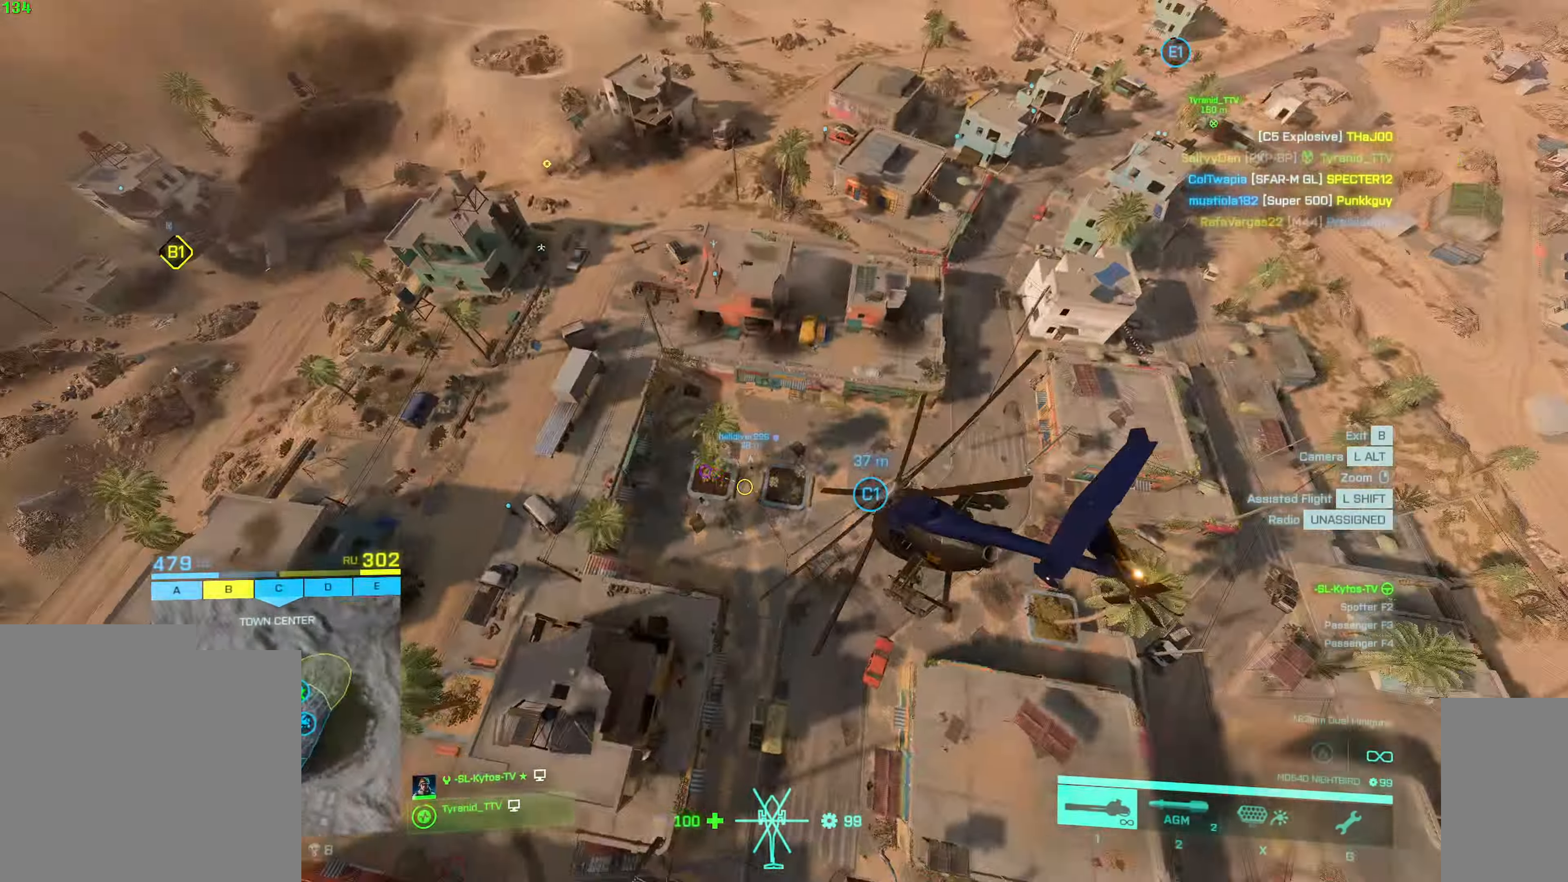
{"keys": ["w"], "mouse": ["left"], "events": [[183, "w", "up"], [367, "w", "down"], [400, "d", "up"], [500, "mouse_left", "down"]]}
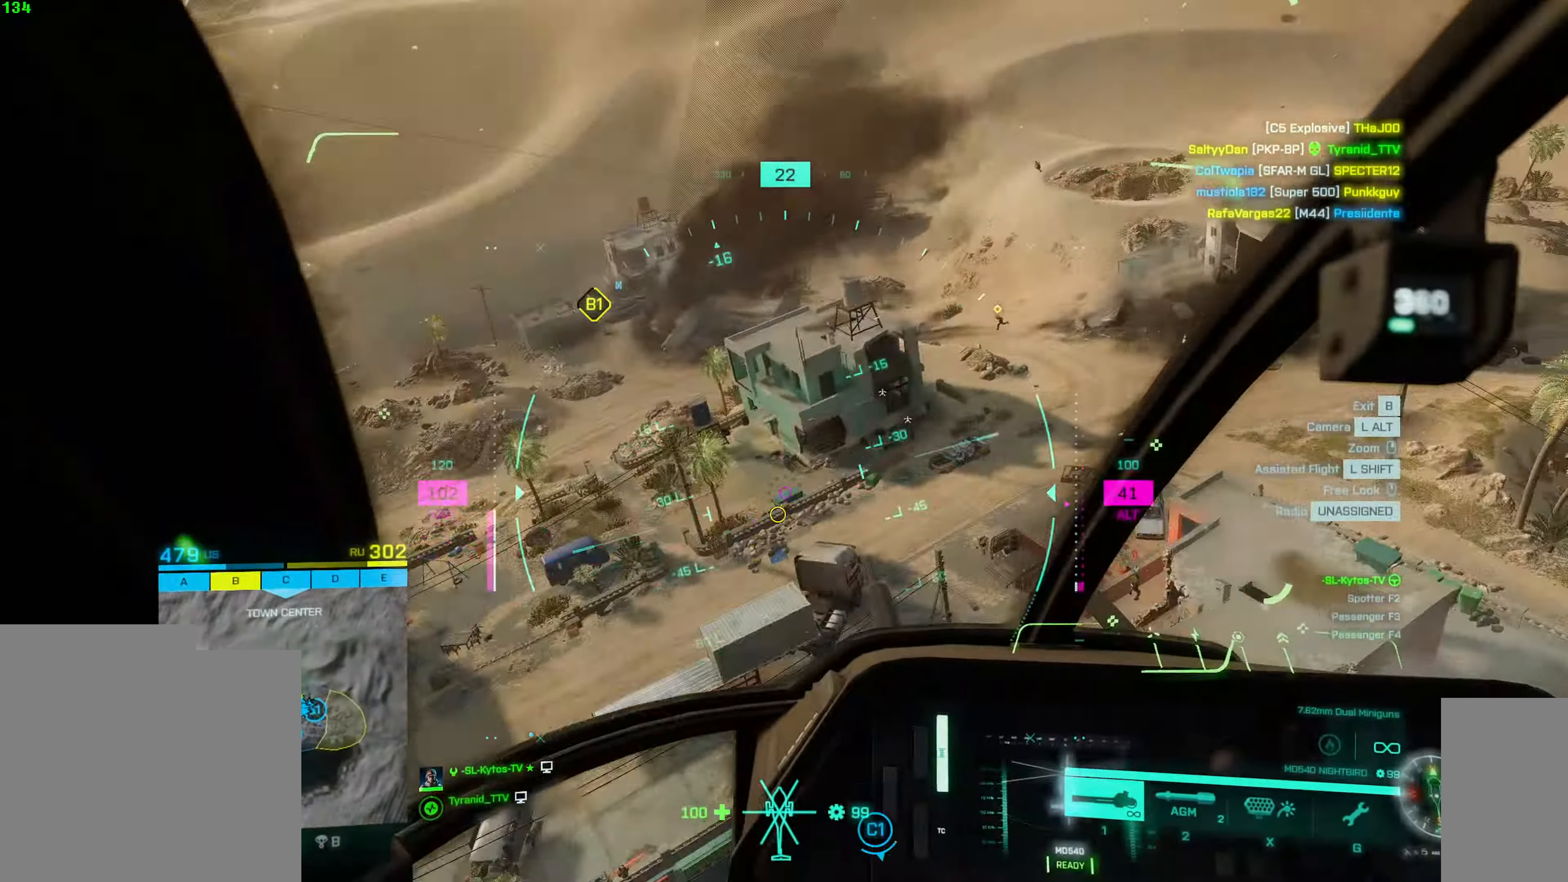
{"keys": [], "mouse": ["left"], "events": [[83, "a", "down"], [267, "a", "up"], [317, "w", "up"]]}
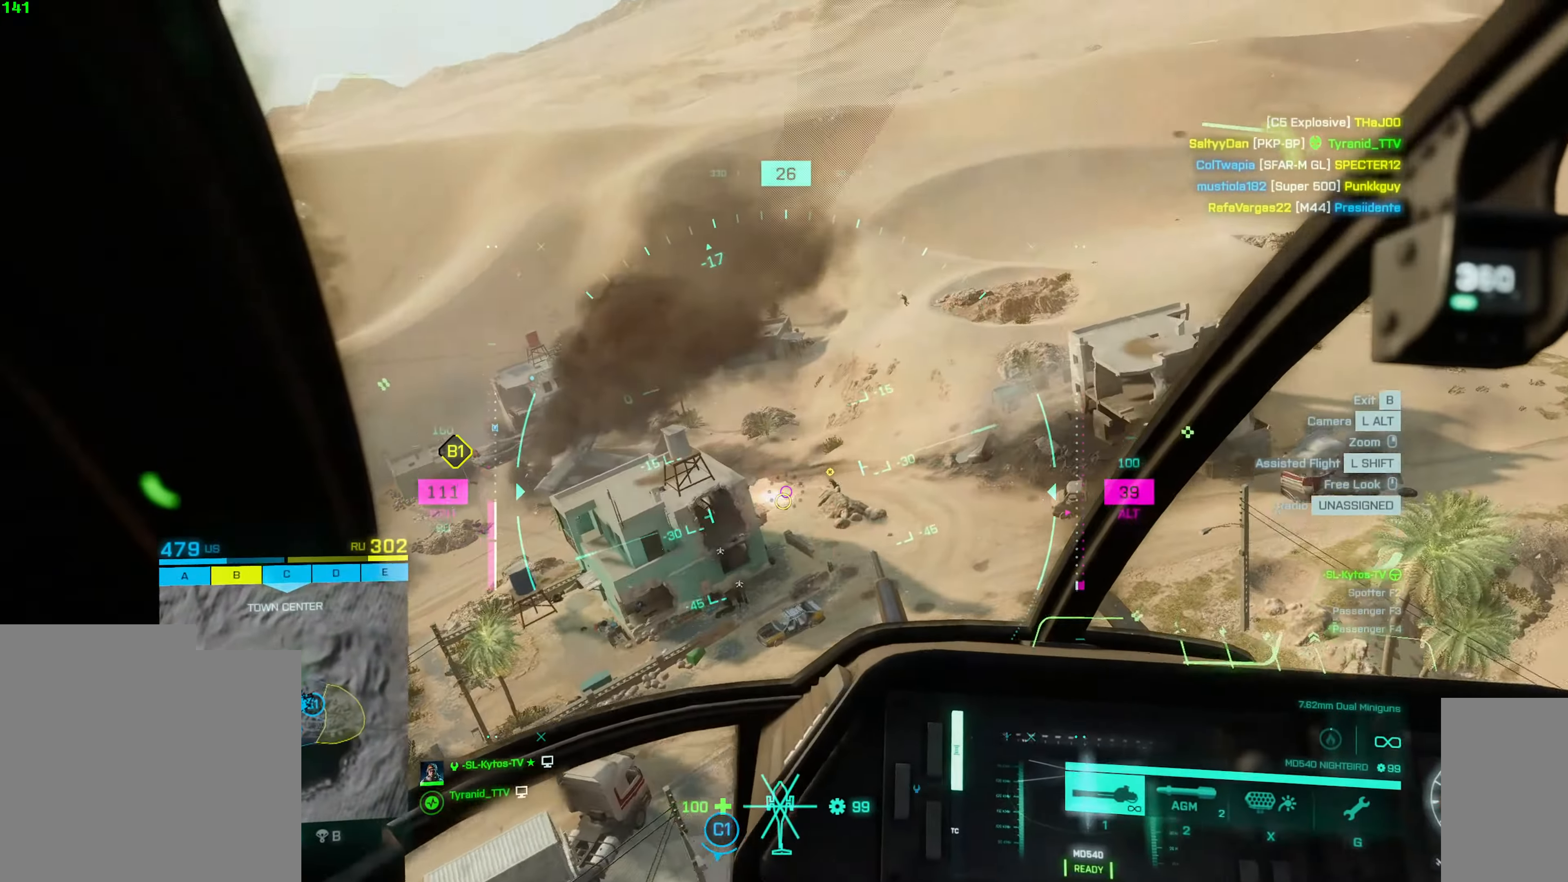
{"keys": ["w"], "mouse": ["left"], "events": [[100, "q", "down"], [133, "q", "up"], [150, "w", "down"]]}
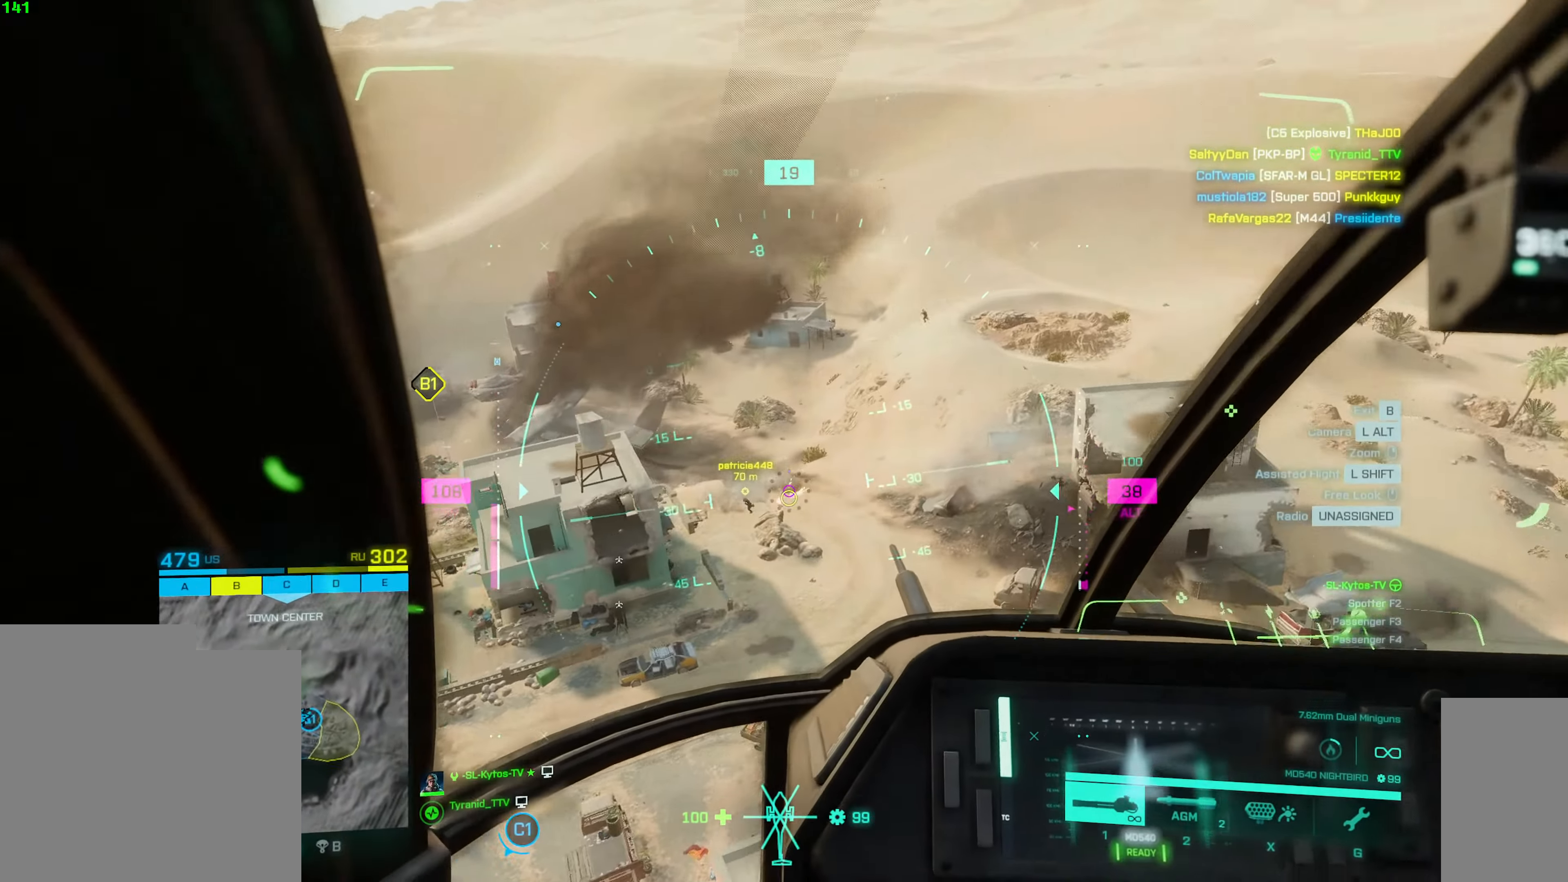
{"keys": ["w"], "mouse": [], "events": [[33, "mouse_left", "up"], [67, "d", "down"], [383, "d", "up"]]}
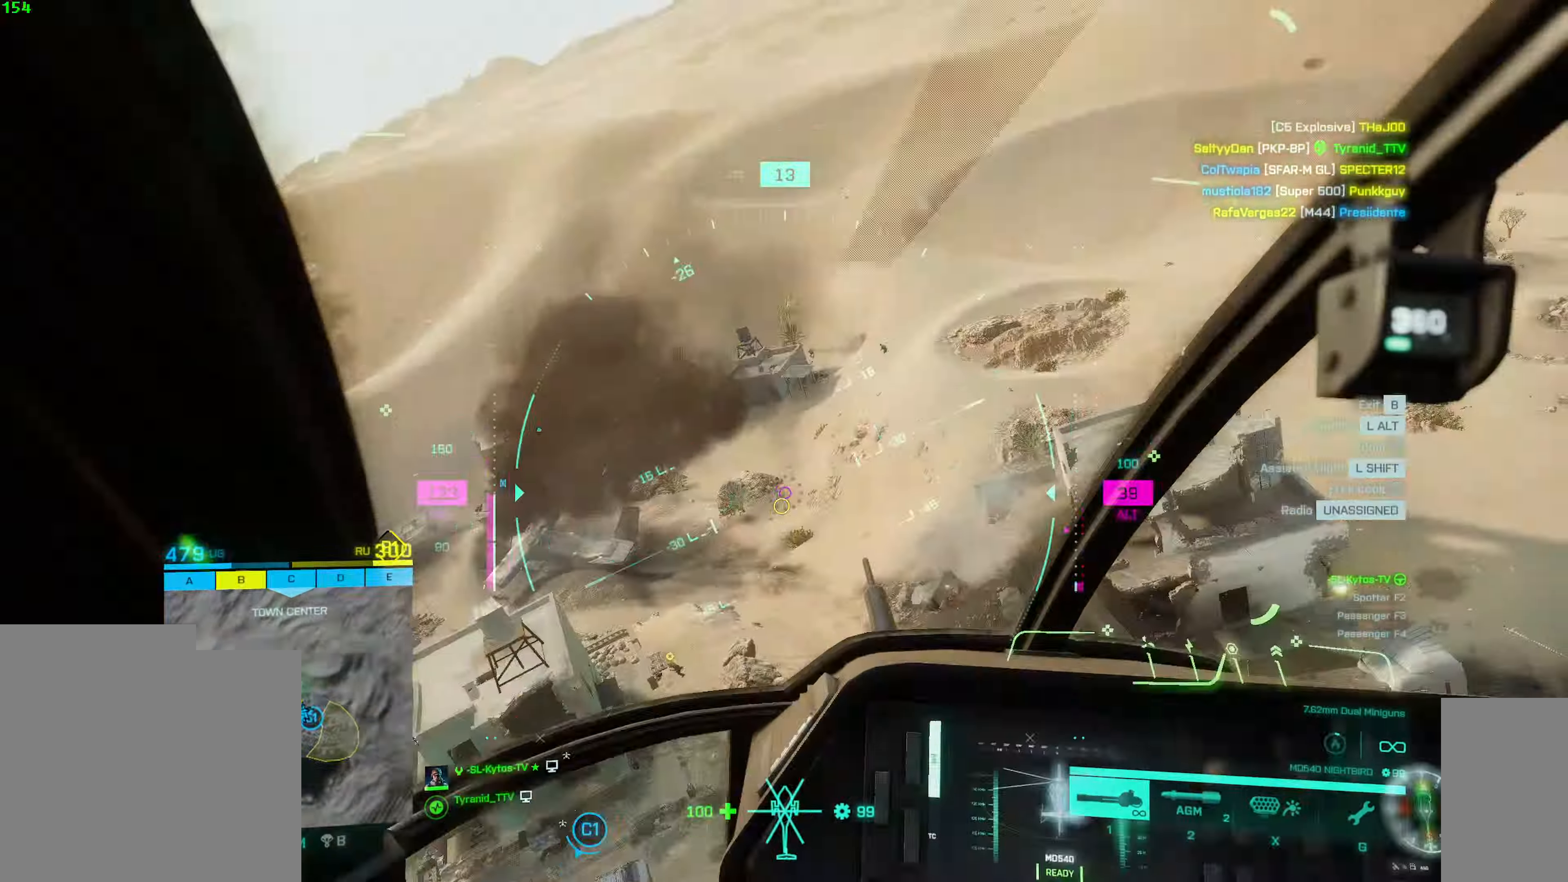
{"keys": ["w"], "mouse": ["left"], "events": [[50, "a", "down"], [200, "a", "up"], [250, "mouse_left", "down"]]}
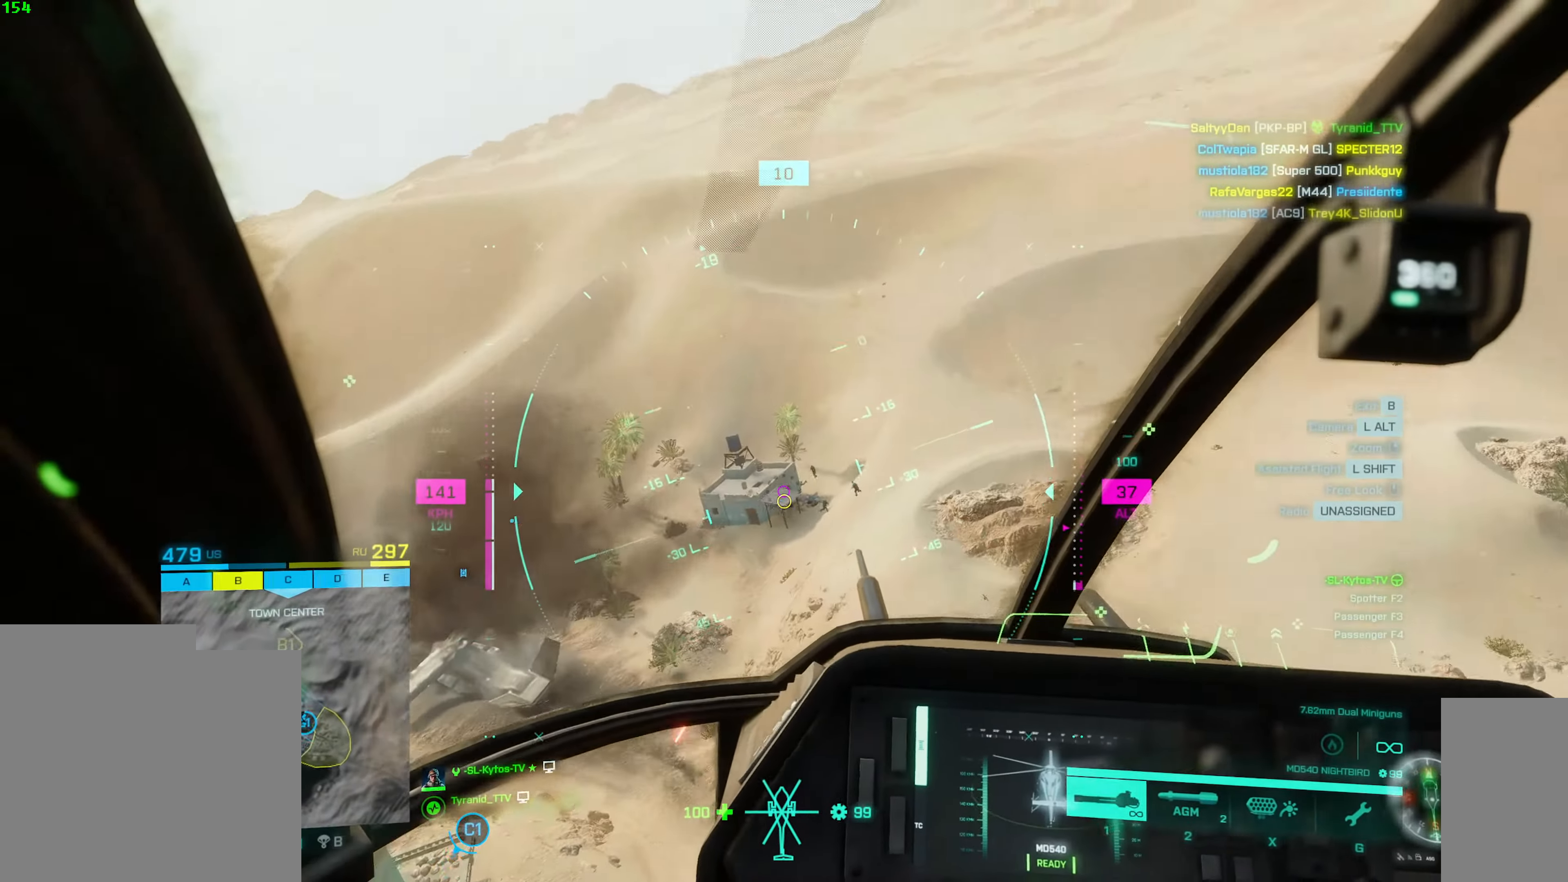
{"keys": [], "mouse": ["left"], "events": [[133, "q", "down"], [133, "w", "up"], [267, "q", "up"]]}
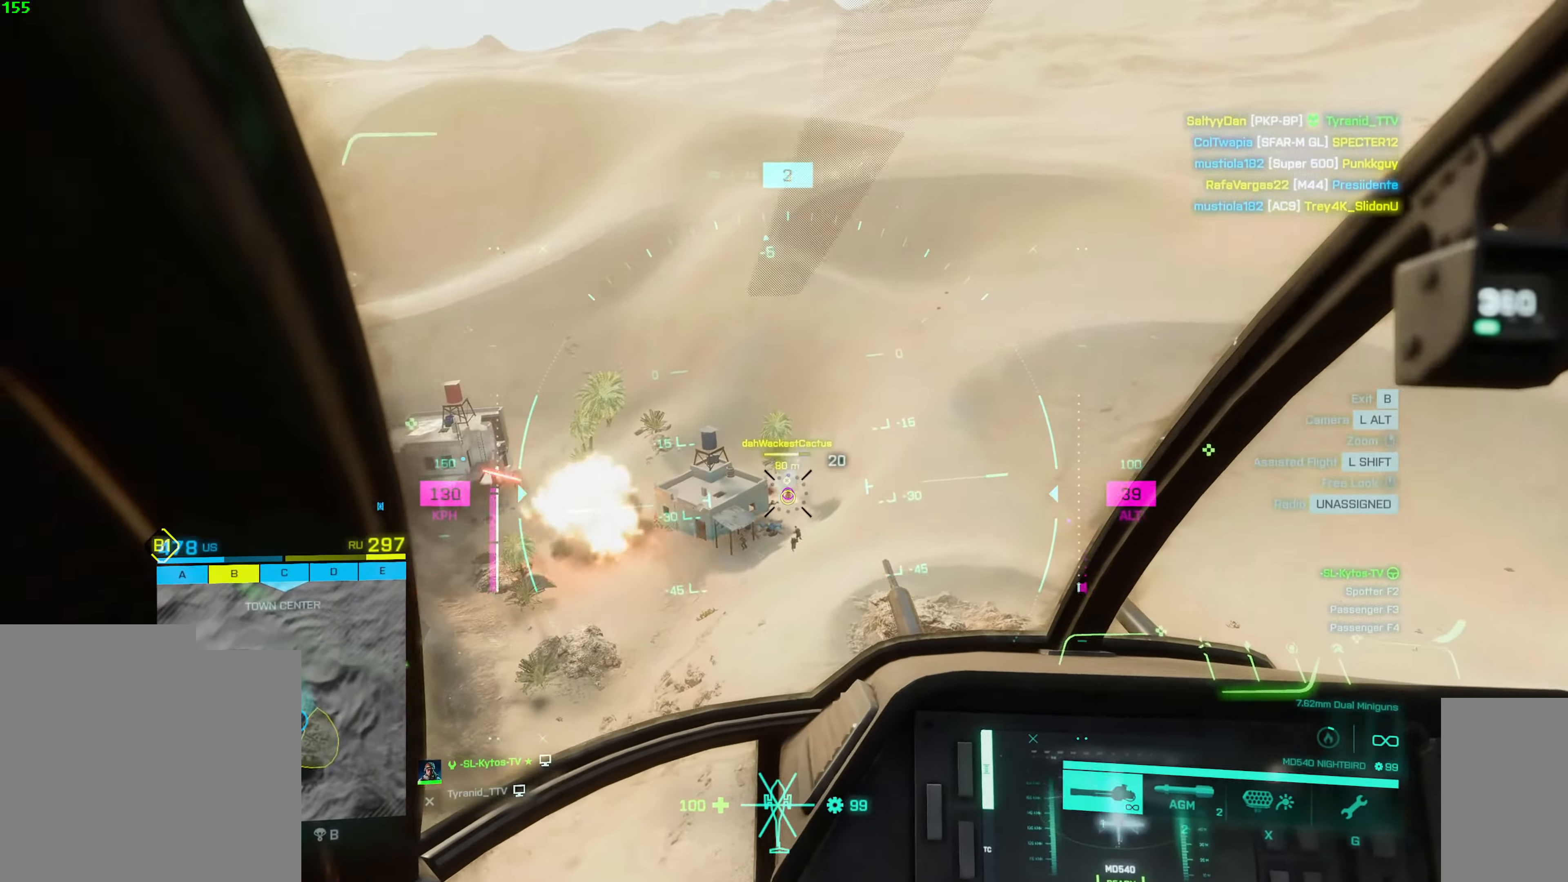
{"keys": ["w"], "mouse": ["left"], "events": [[134, "w", "down"]]}
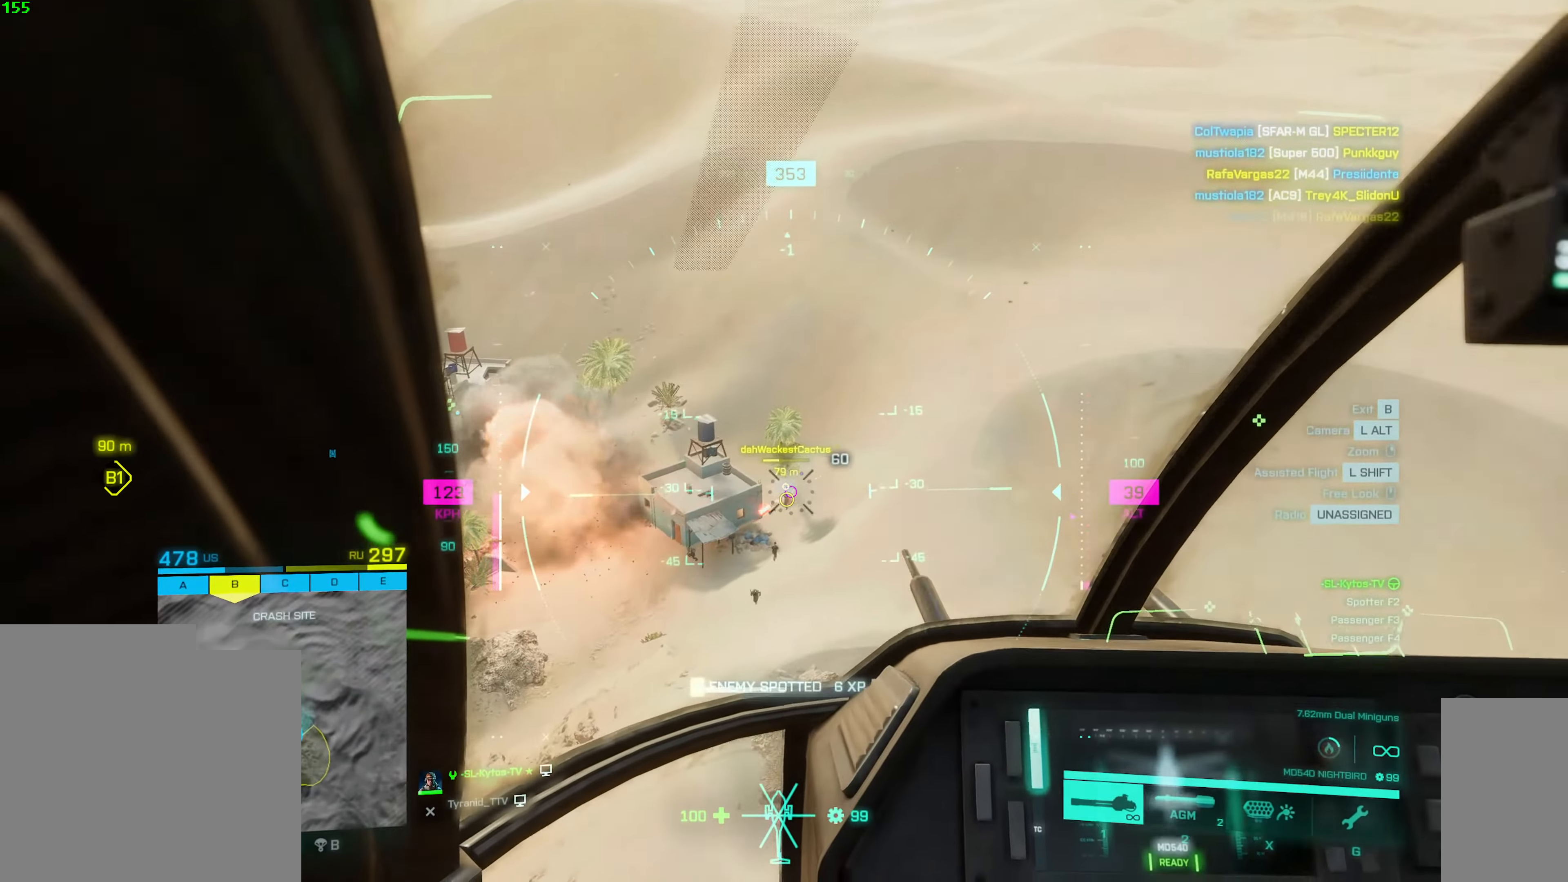
{"keys": ["d", "w"], "mouse": ["left"], "events": [[484, "d", "down"]]}
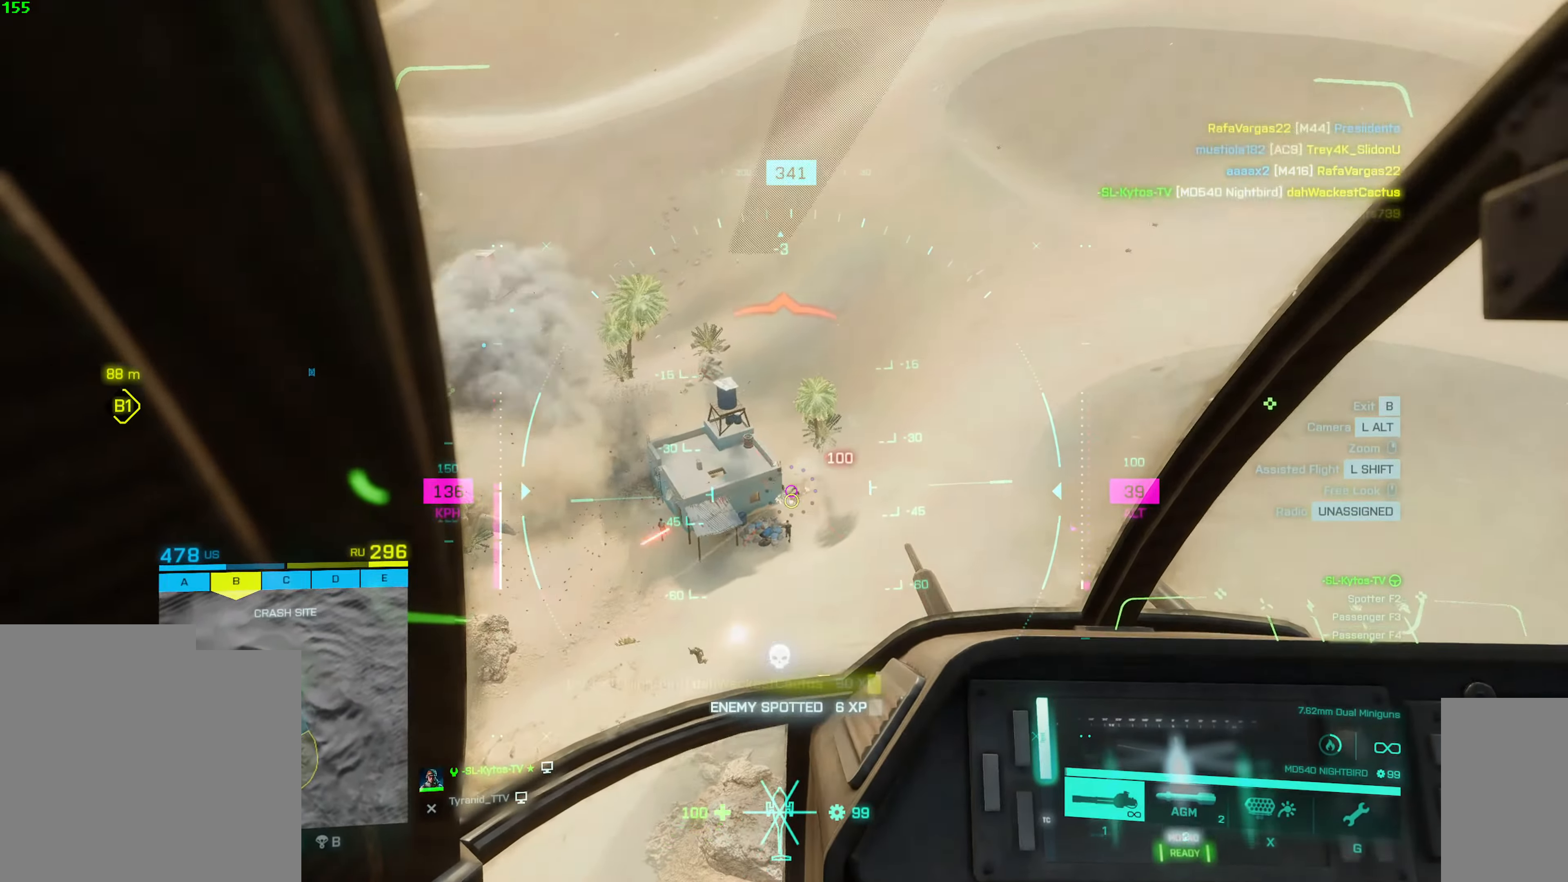
{"keys": ["a", "w"], "mouse": [], "events": [[50, "mouse_left", "up"], [250, "d", "up"], [317, "a", "down"]]}
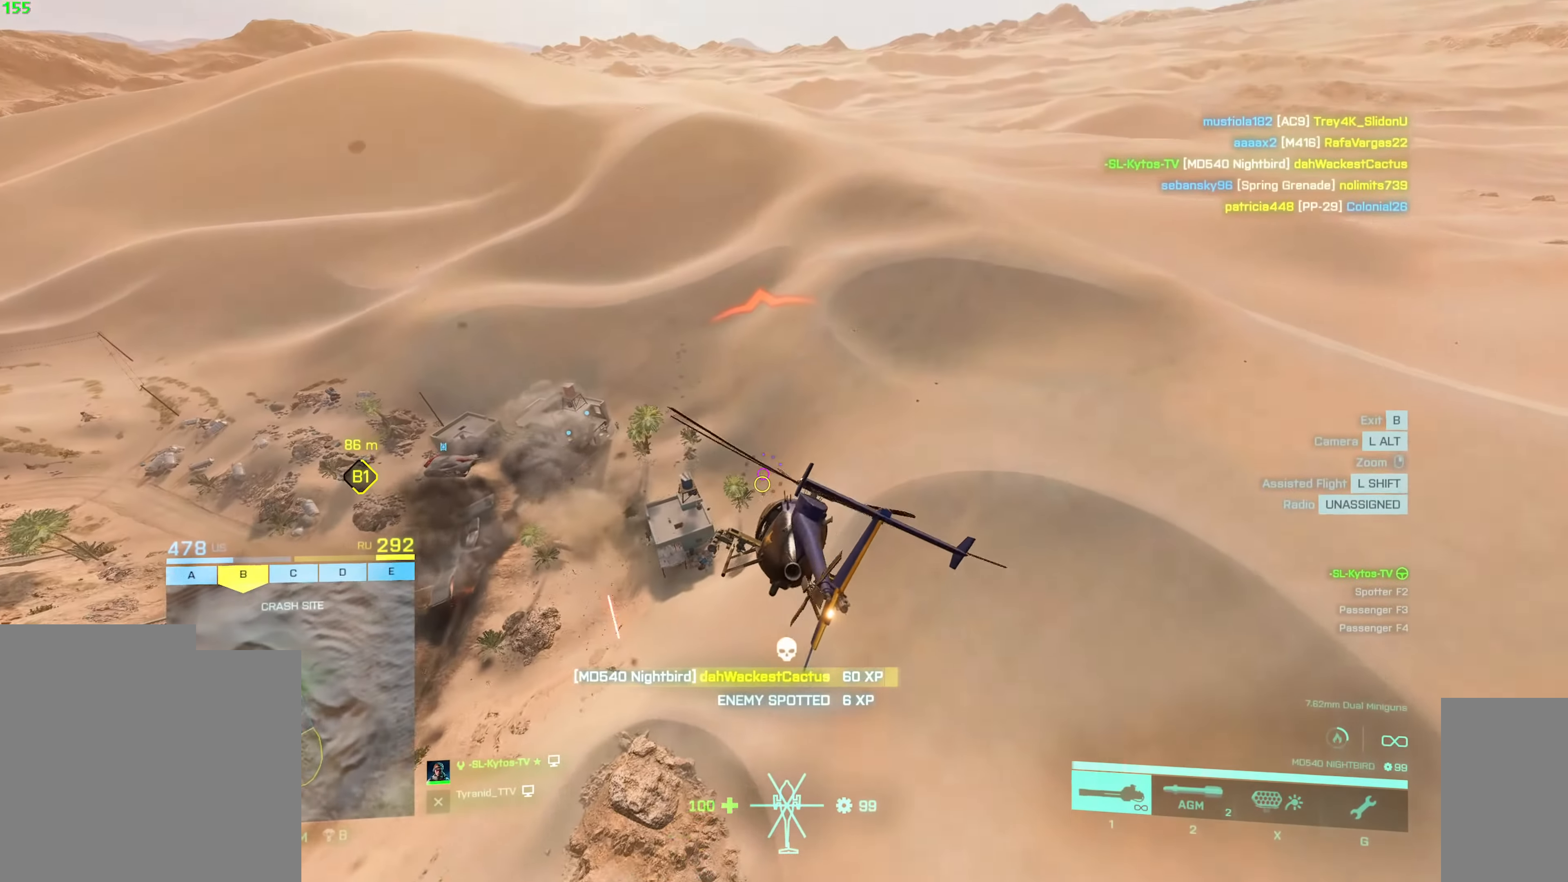
{"keys": ["a", "w"], "mouse": [], "events": []}
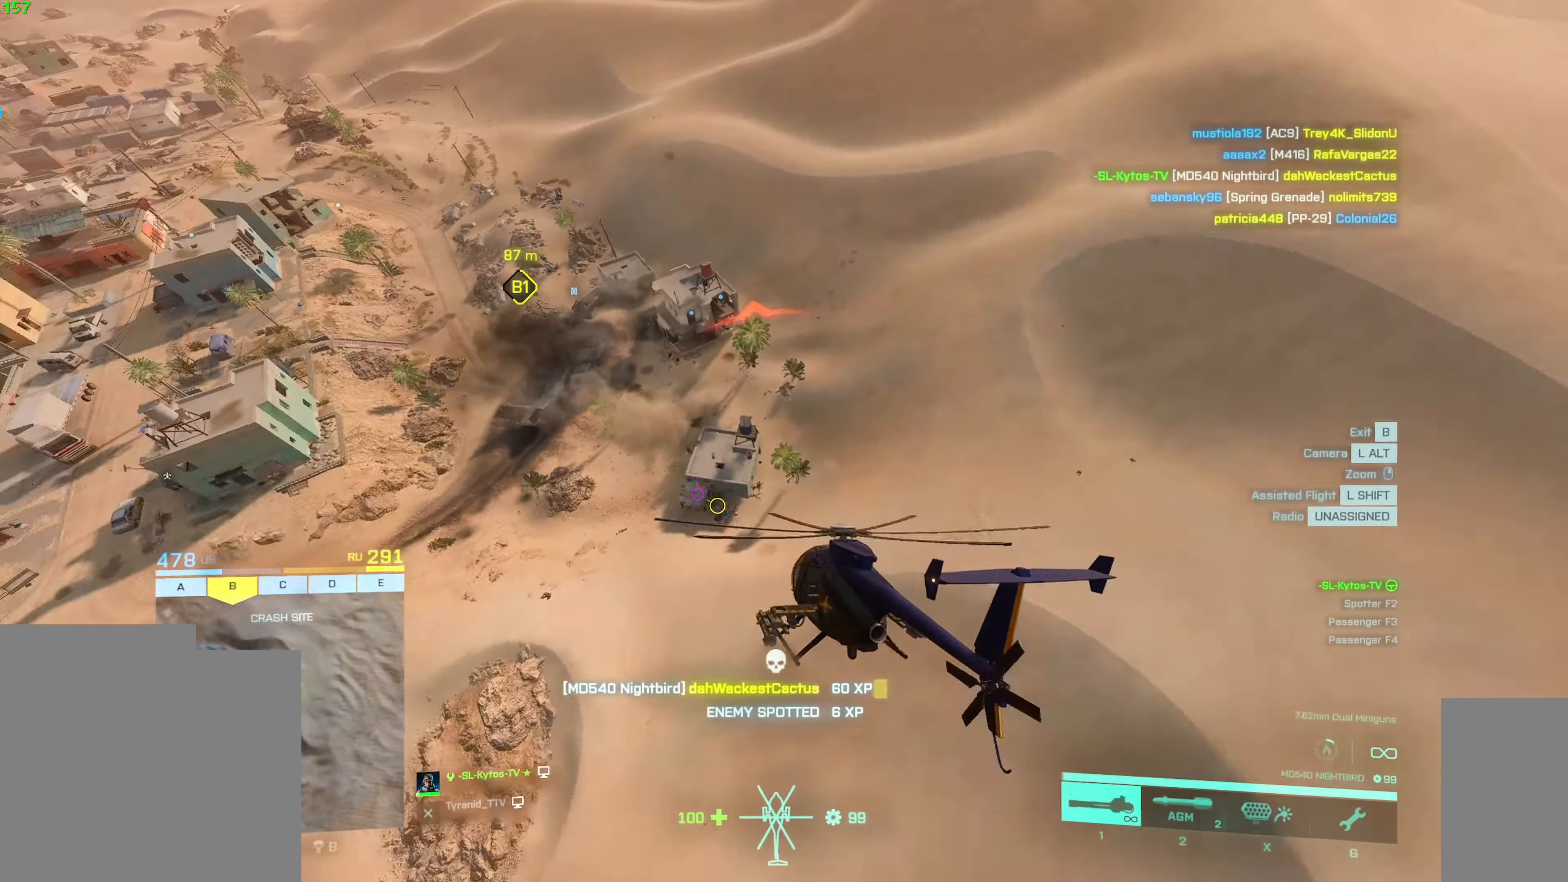
{"keys": [], "mouse": ["left"], "events": [[34, "left", "down"], [117, "a", "up"], [134, "left", "up"], [200, "d", "down"], [267, "w", "up"], [284, "d", "up"], [384, "mouse_left", "down"]]}
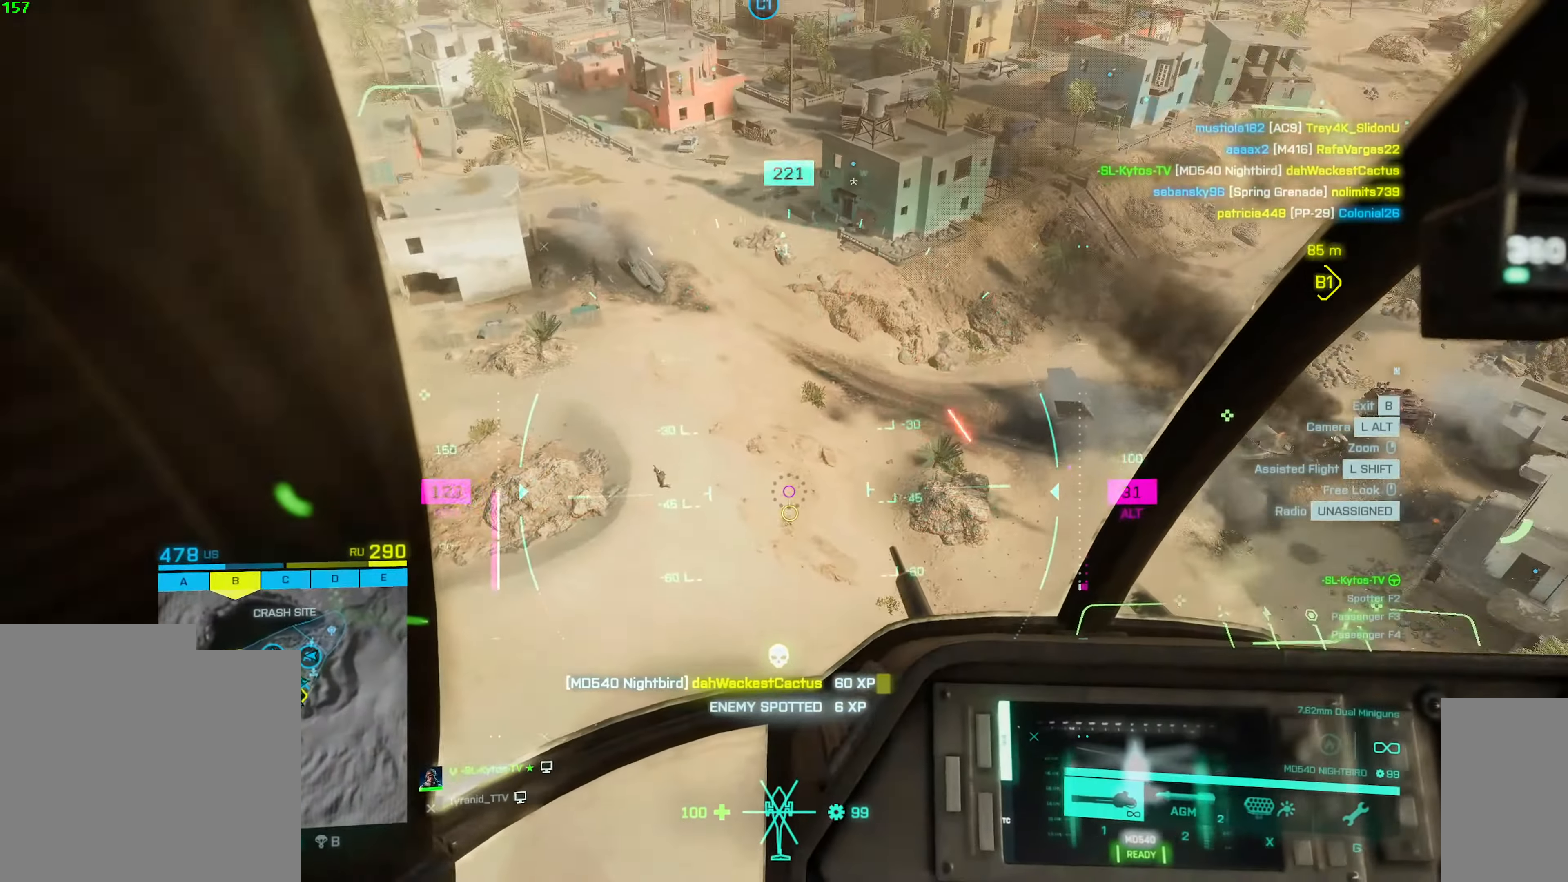
{"keys": ["d", "w"], "mouse": ["left"], "events": [[134, "mouse_left", "up"], [250, "mouse_left", "down"], [434, "d", "down"], [500, "w", "down"]]}
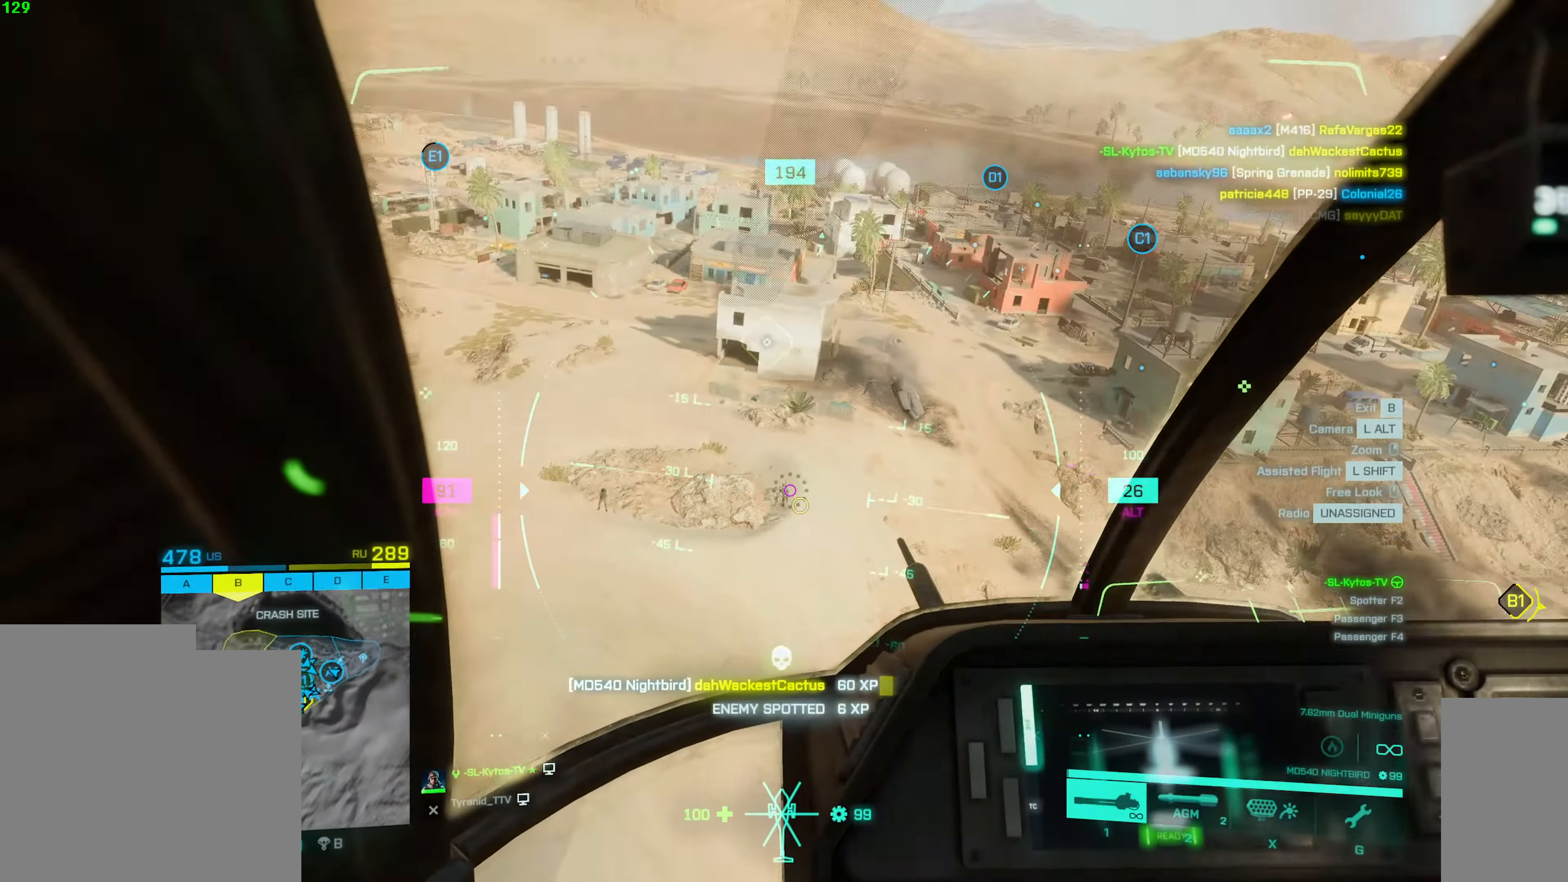
{"keys": ["a", "w"], "mouse": ["left"], "events": [[167, "d", "up"], [234, "mouse_left", "up"], [317, "mouse_left", "down"], [484, "a", "down"]]}